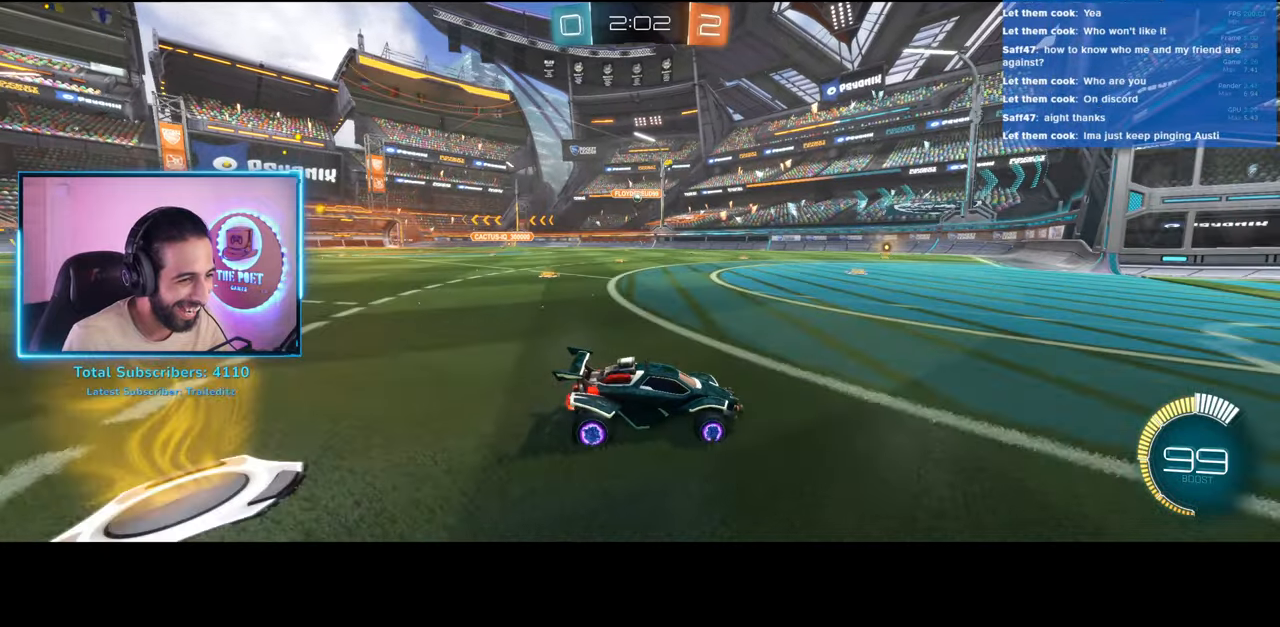
Gameplay with keyboard and mouse; each line is a JSON object with the keys and mouse buttons held at the frame after it. "events" lists presses ("down") and releases ("up") of "a", "ctrl", "d", "e", "q", "s", "shift", "space", "w", "mouse_left", "mouse_wheel", "mouse_right", "mouse_mb4" and "mouse_mb5" between this image and that frame as [ms after this image, input, new state], when the widget could be followed in between. "mouse_left", "mouse_wheel", "mouse_right", "mouse_mb4", "mouse_mb5" = the "left", "wheel", "right", "mb4", "mb5" buttons of the "mouse" list. No other keys are recorded. "wheel" means that the mouse wheel is clicked or scrolled. Mouse movement is not recorded.
{"keys": ["d"], "mouse": [], "events": [[100, "a", "up"], [283, "d", "down"]]}
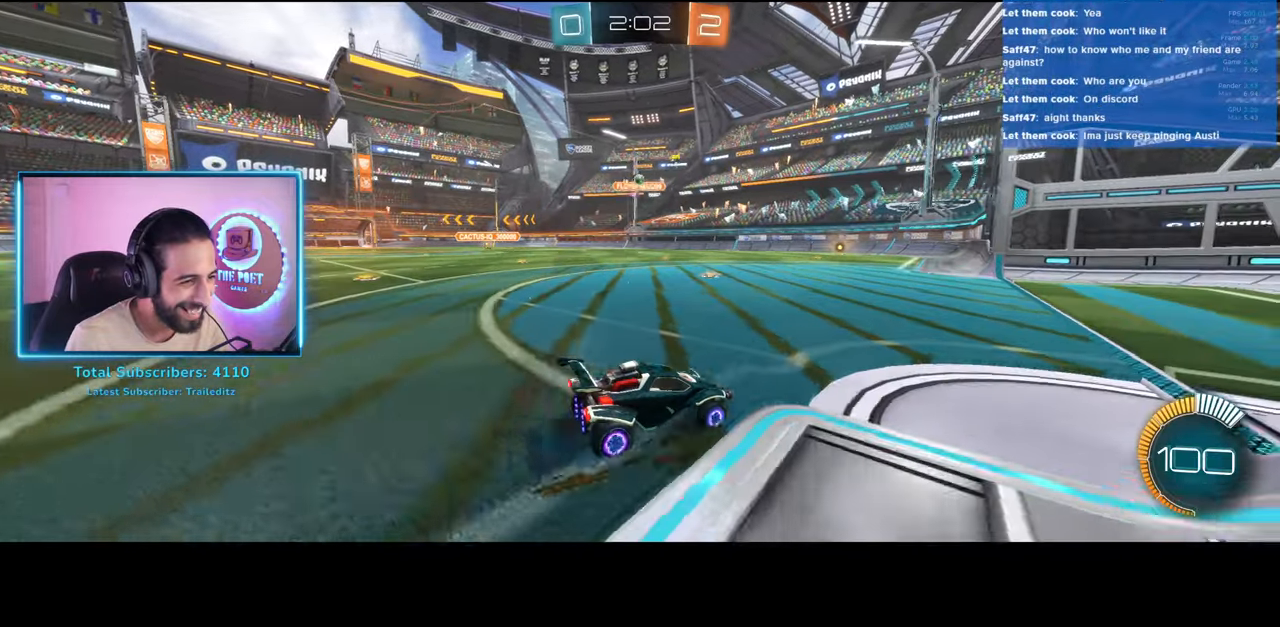
{"keys": ["a", "w"], "mouse": [], "events": [[167, "w", "down"], [200, "a", "down"], [233, "d", "up"]]}
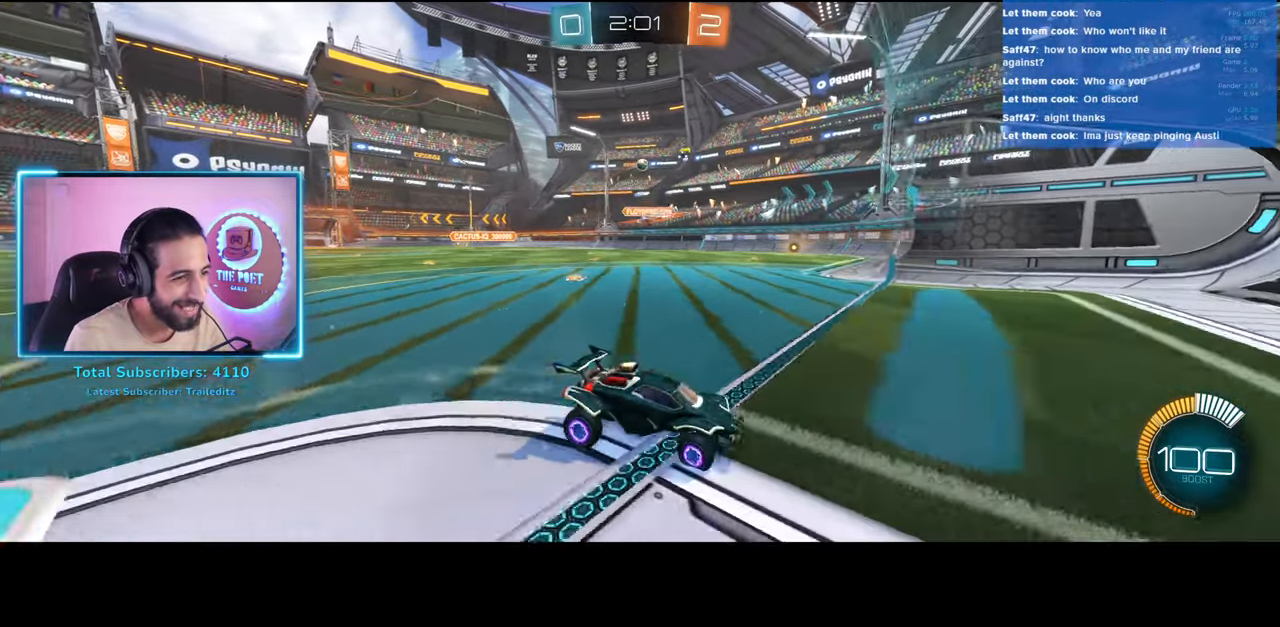
{"keys": ["a", "w"], "mouse": [], "events": []}
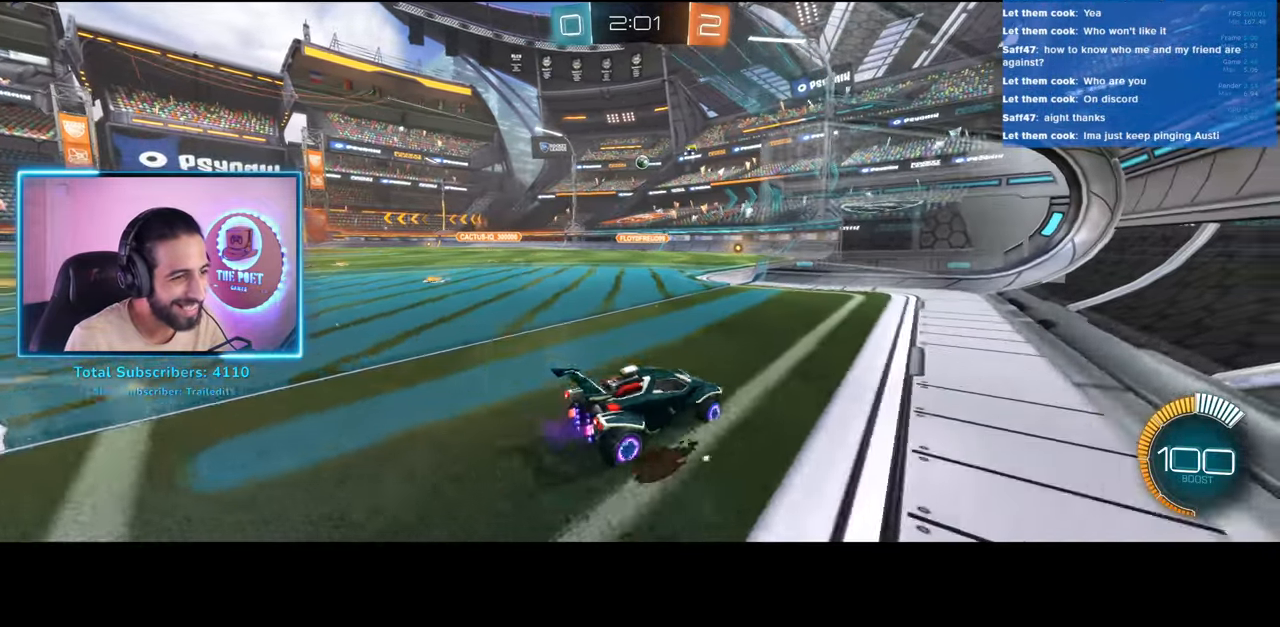
{"keys": [], "mouse": [], "events": [[50, "w", "up"], [100, "a", "up"], [150, "s", "down"], [450, "s", "up"]]}
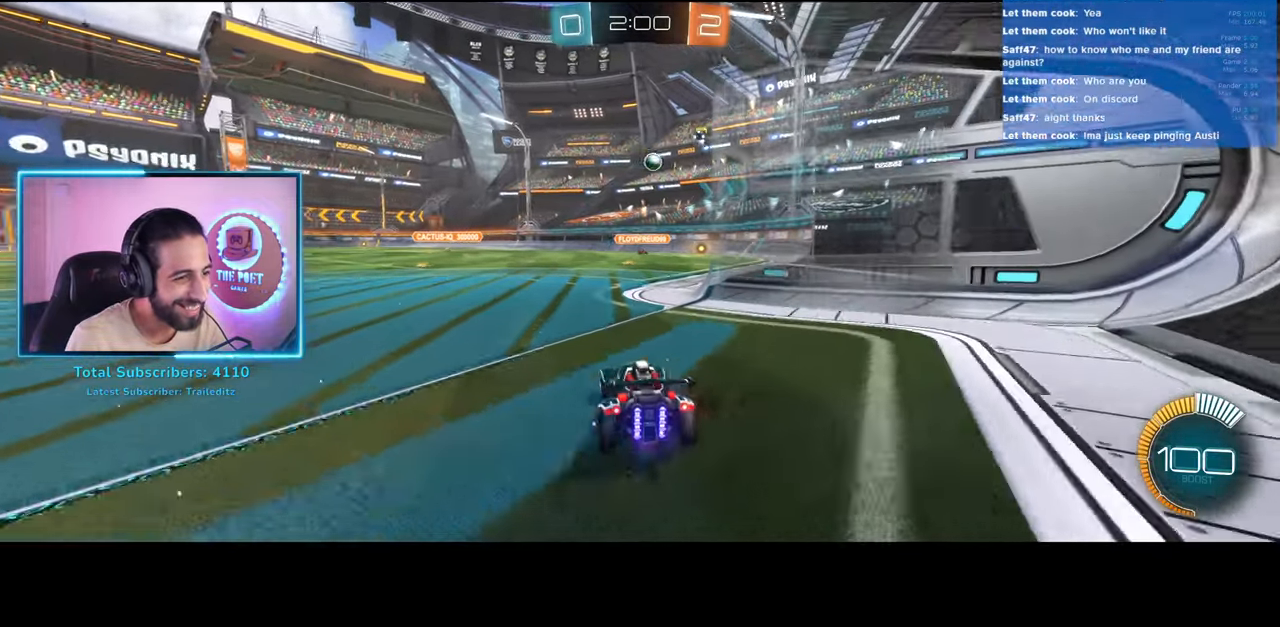
{"keys": ["w"], "mouse": [], "events": [[317, "w", "down"]]}
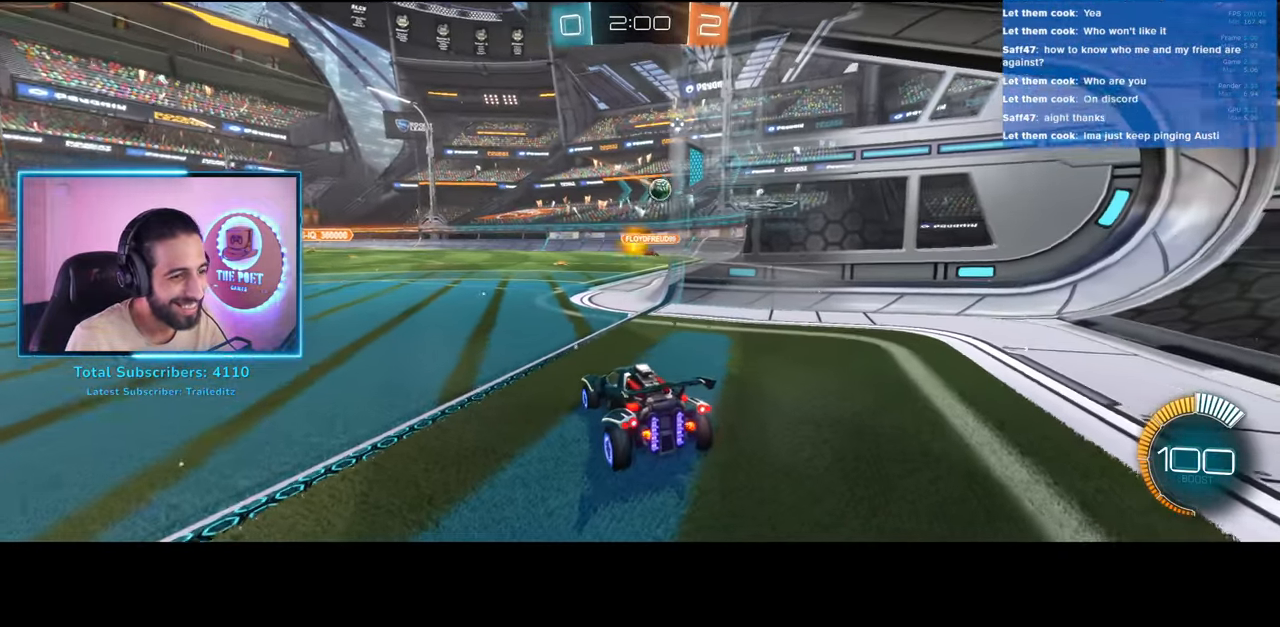
{"keys": ["w"], "mouse": [], "events": [[50, "w", "up"], [250, "w", "down"]]}
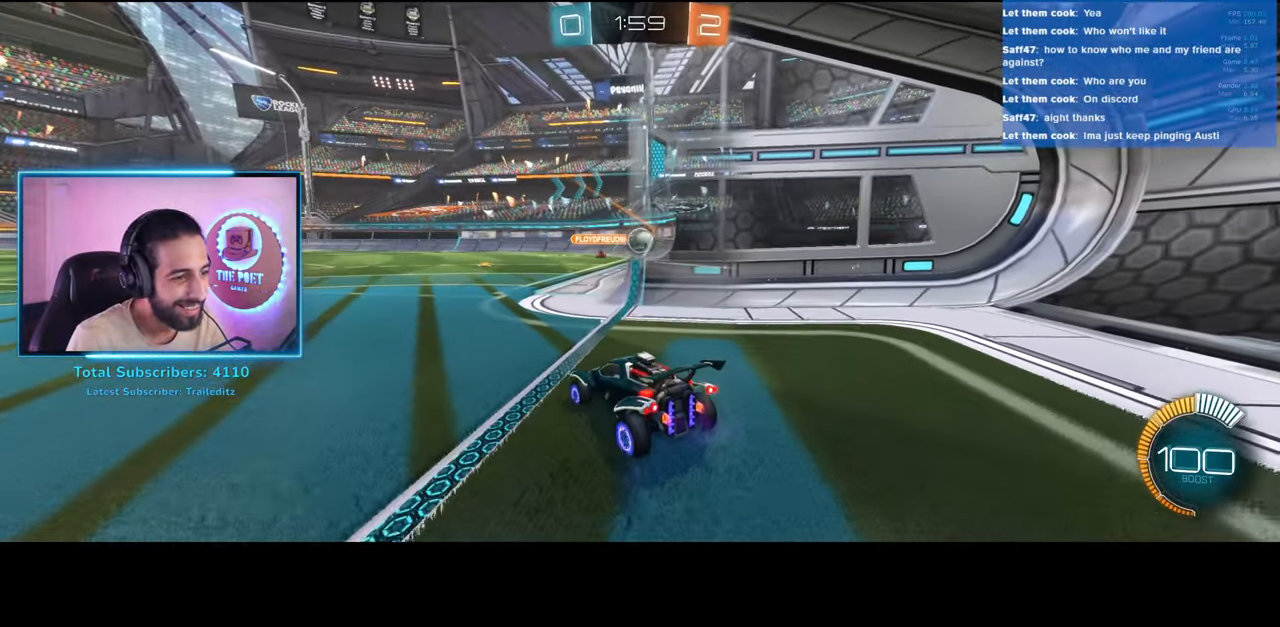
{"keys": ["w"], "mouse": [], "events": [[250, "d", "down"], [467, "d", "up"]]}
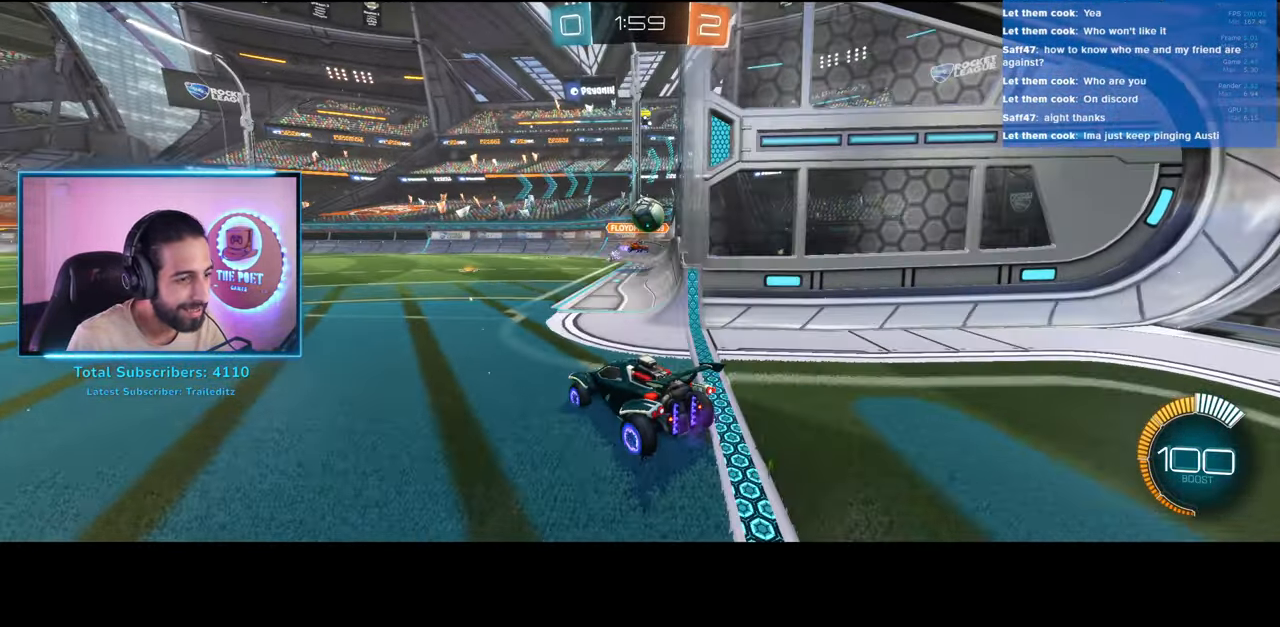
{"keys": ["w"], "mouse": [], "events": [[83, "a", "down"], [133, "a", "up"], [267, "a", "down"], [383, "a", "up"]]}
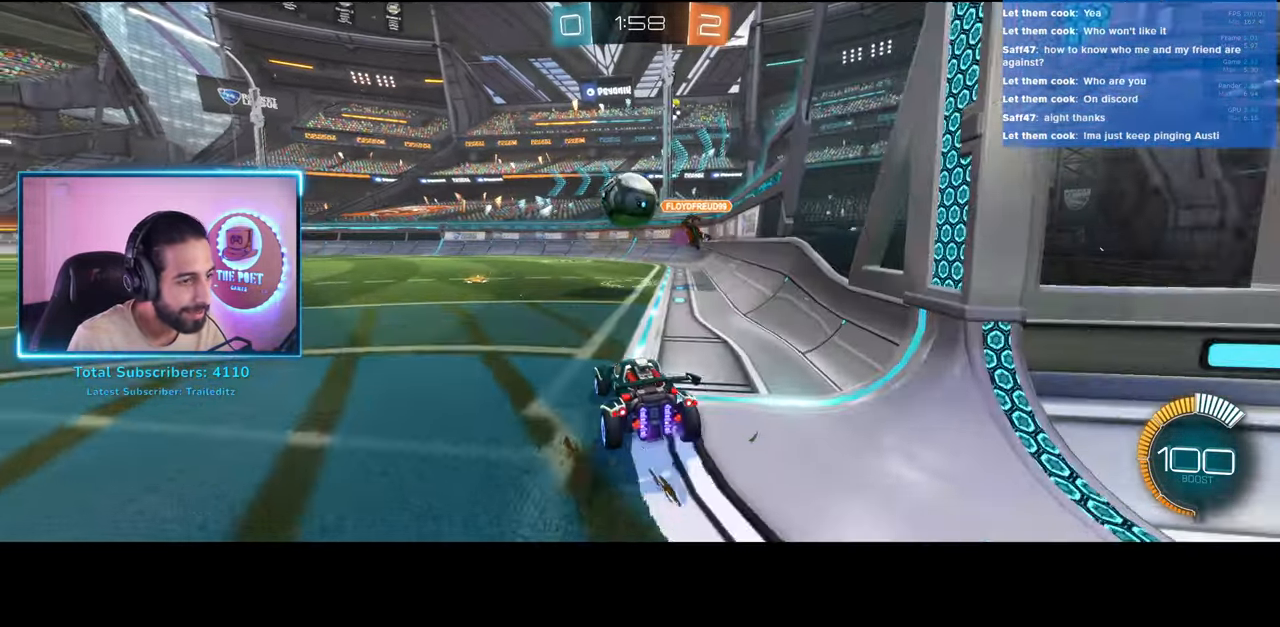
{"keys": ["w"], "mouse": [], "events": [[33, "a", "down"], [167, "mouse_left", "down"], [383, "a", "up"], [417, "mouse_left", "up"]]}
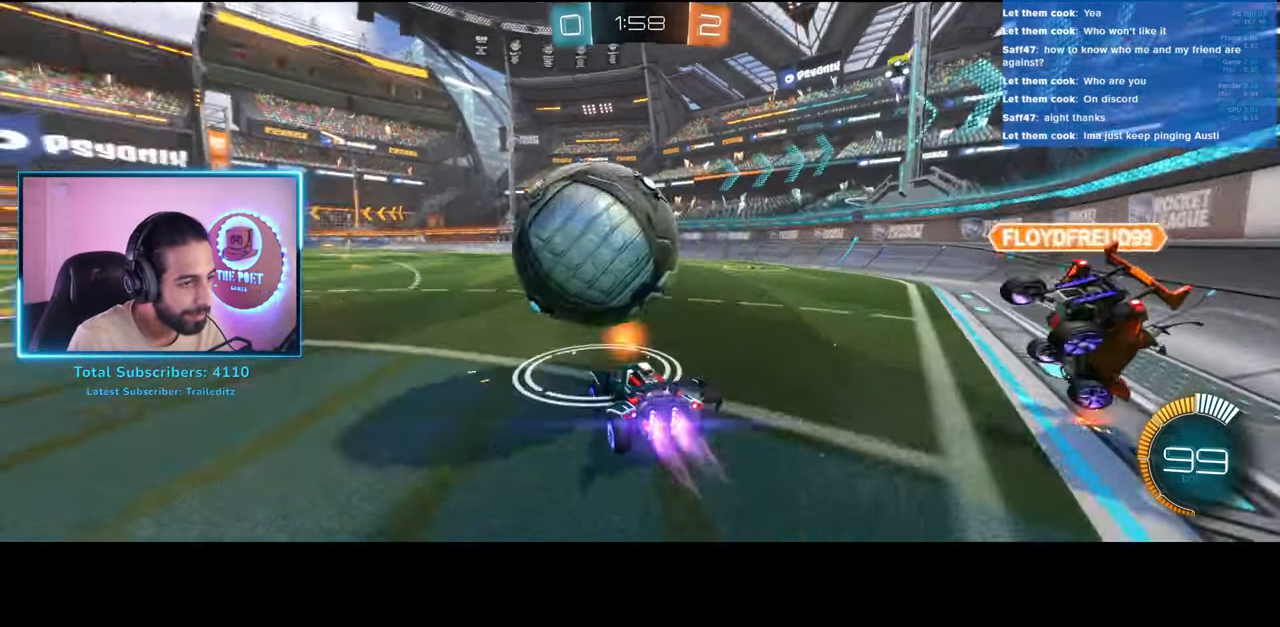
{"keys": ["a", "w"], "mouse": ["left"], "events": [[50, "d", "down"], [200, "d", "up"], [317, "mouse_left", "down"], [383, "a", "down"]]}
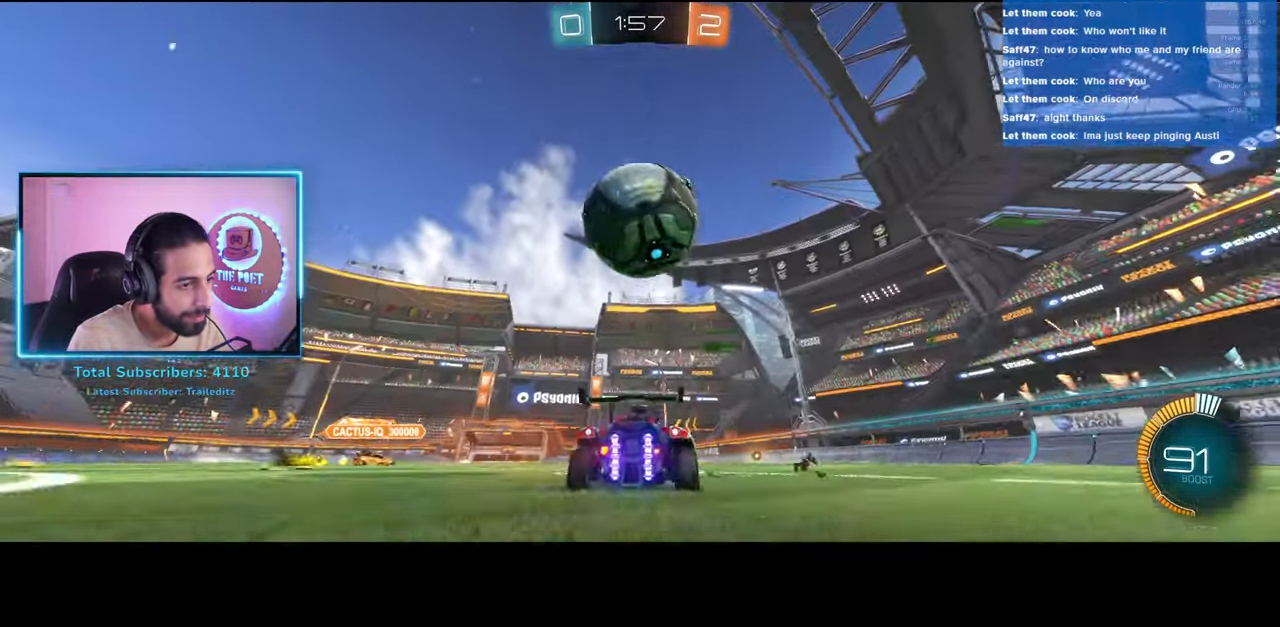
{"keys": [], "mouse": ["left", "right"], "events": [[17, "w", "up"], [33, "mouse_left", "up"], [50, "a", "up"], [50, "mouse_right", "down"], [117, "s", "down"], [150, "a", "down"], [200, "mouse_left", "down"], [250, "a", "up"], [250, "s", "up"], [283, "mouse_right", "up"], [483, "mouse_right", "down"]]}
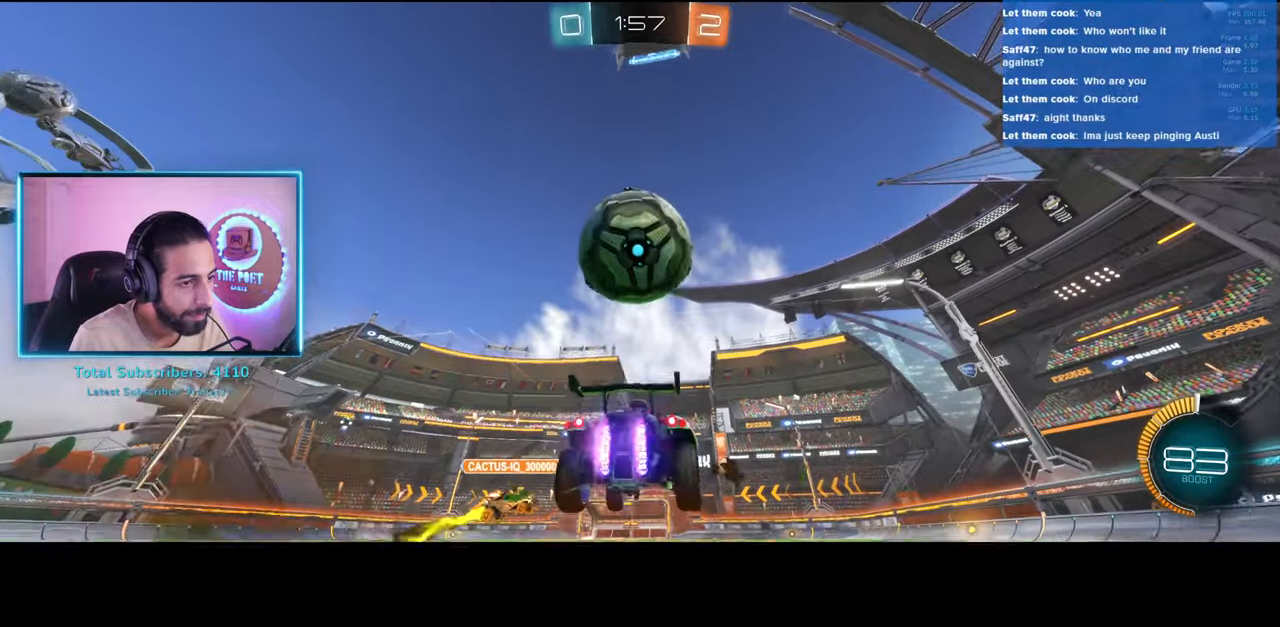
{"keys": [], "mouse": [], "events": [[67, "mouse_left", "up"], [150, "mouse_right", "up"]]}
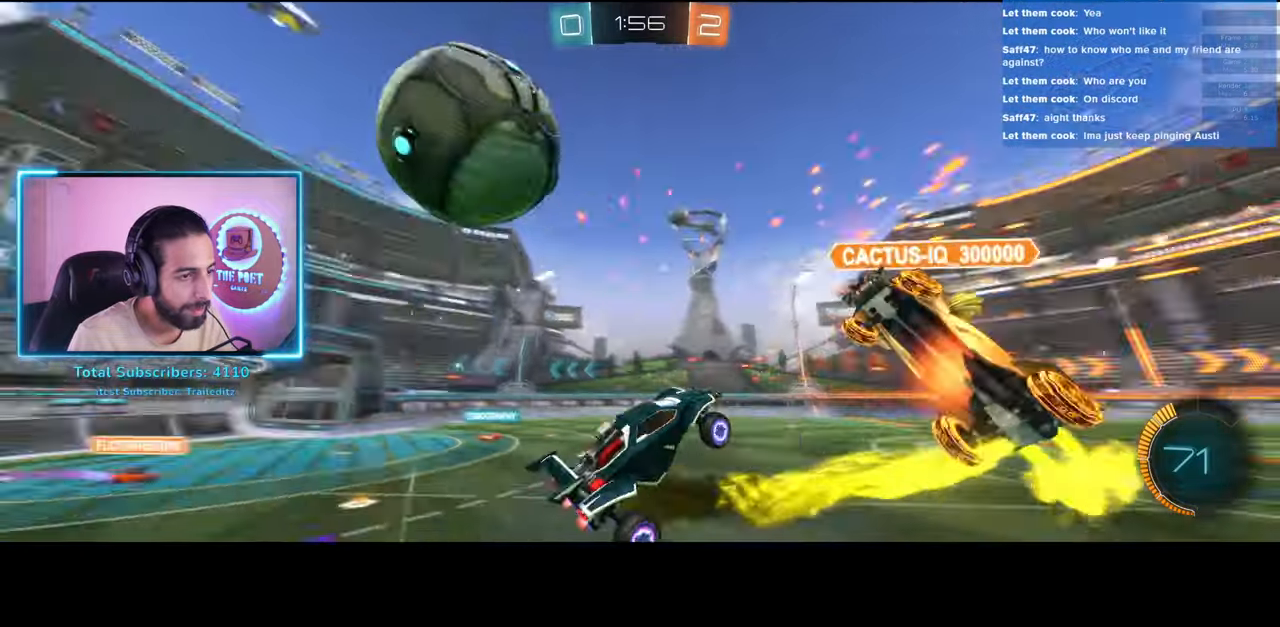
{"keys": ["d"], "mouse": [], "events": [[417, "d", "down"]]}
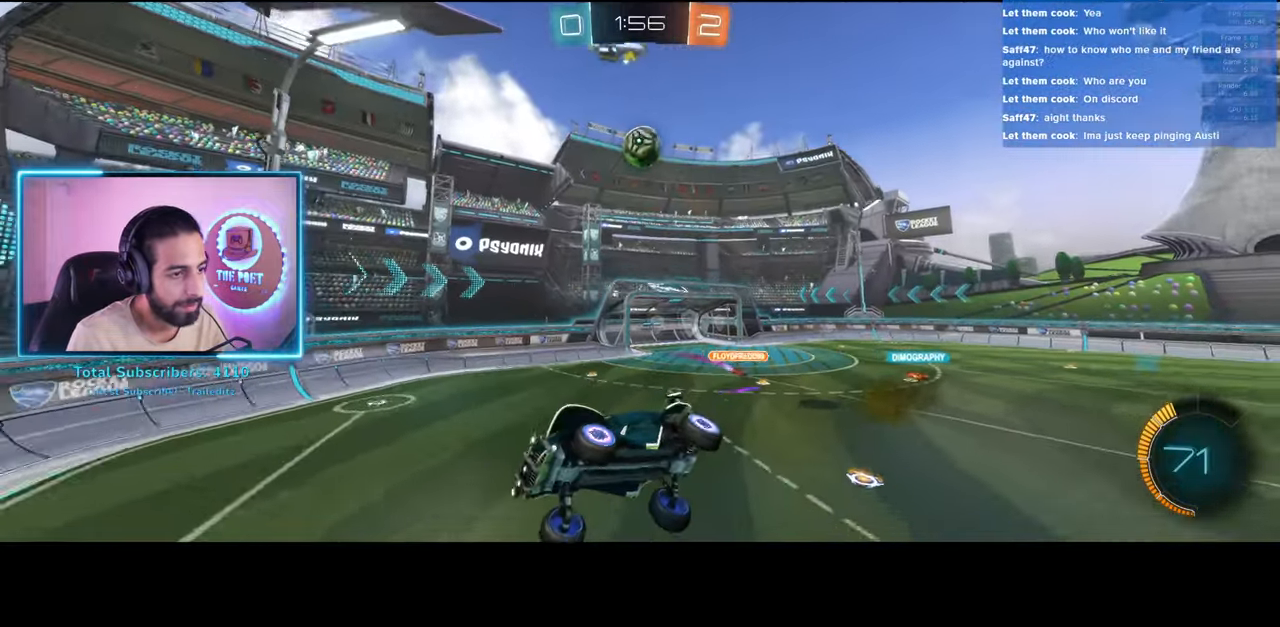
{"keys": ["d", "w"], "mouse": [], "events": [[67, "s", "down"], [183, "s", "up"], [383, "w", "down"]]}
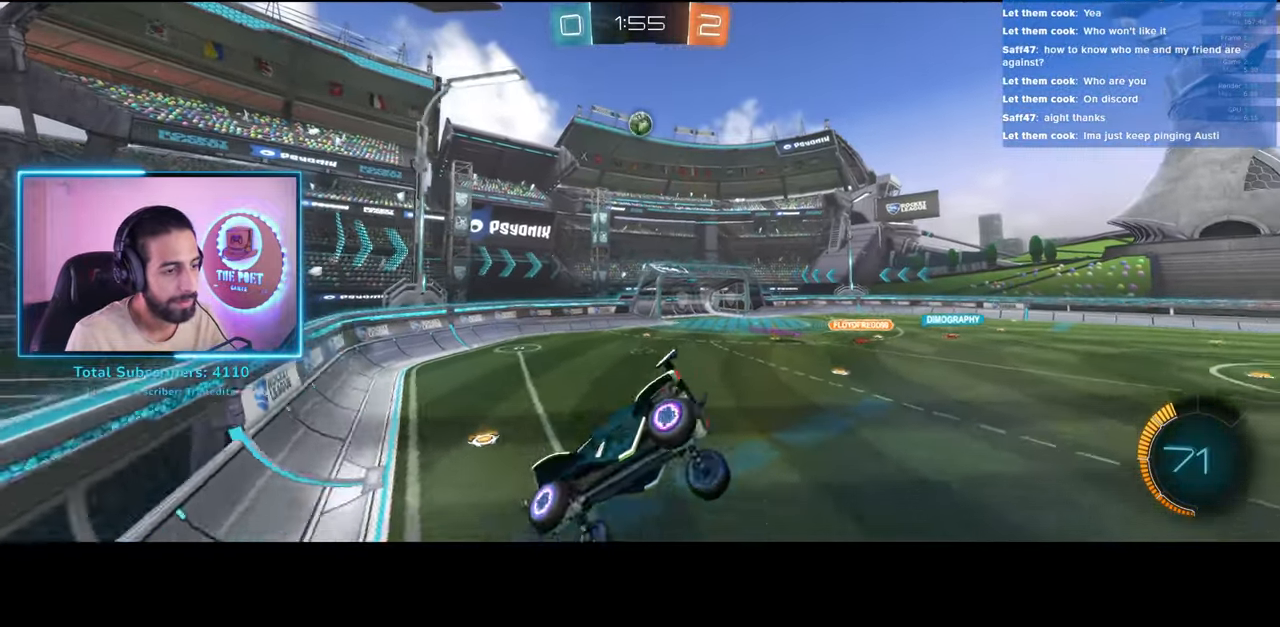
{"keys": ["d", "w"], "mouse": [], "events": []}
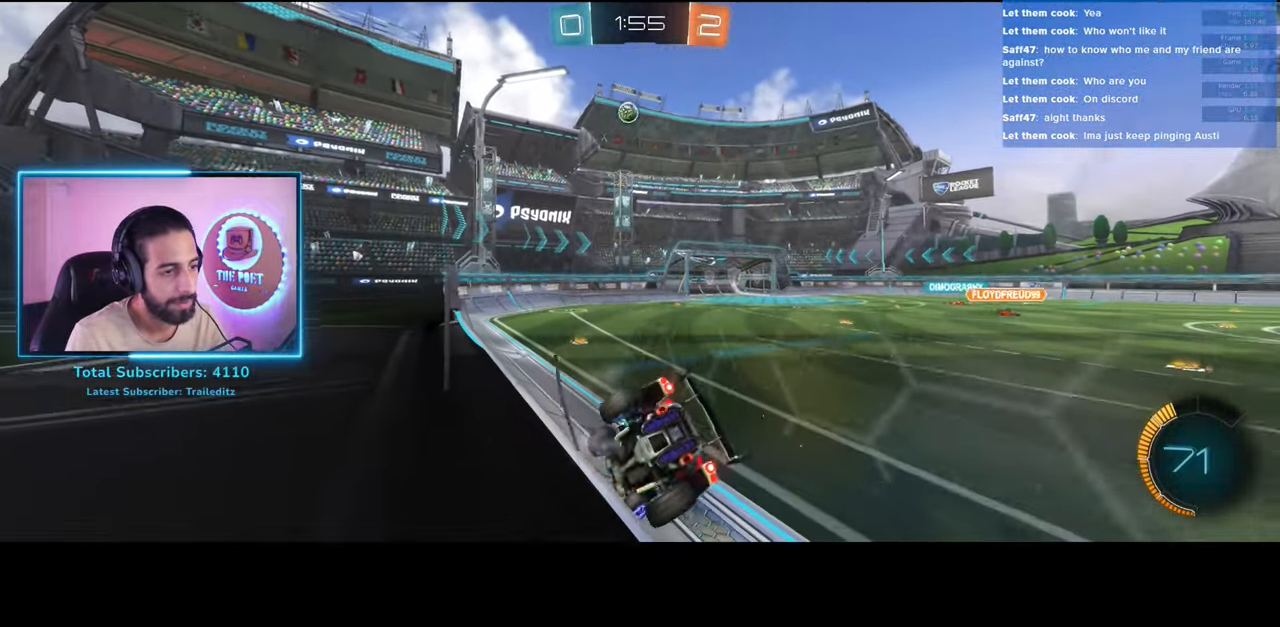
{"keys": ["w"], "mouse": [], "events": [[417, "d", "up"]]}
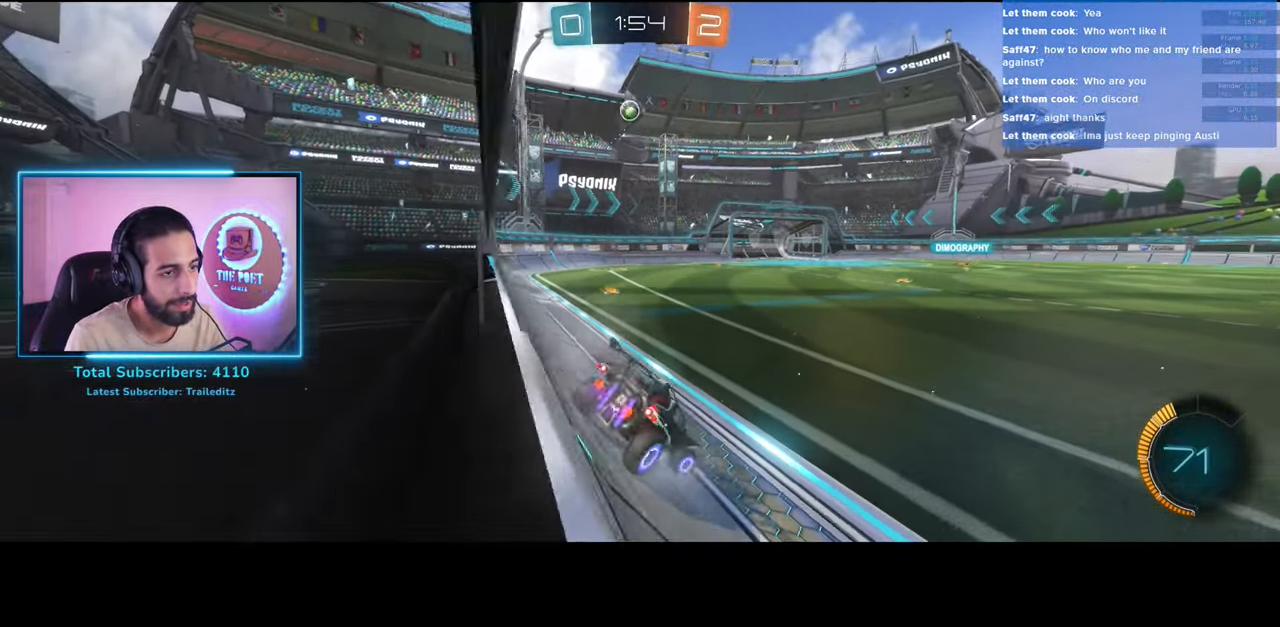
{"keys": ["q", "w"], "mouse": [], "events": [[83, "mouse_left", "down"], [167, "mouse_right", "down"], [183, "q", "down"], [200, "mouse_left", "up"], [250, "mouse_right", "up"], [333, "mouse_right", "down"], [433, "mouse_right", "up"]]}
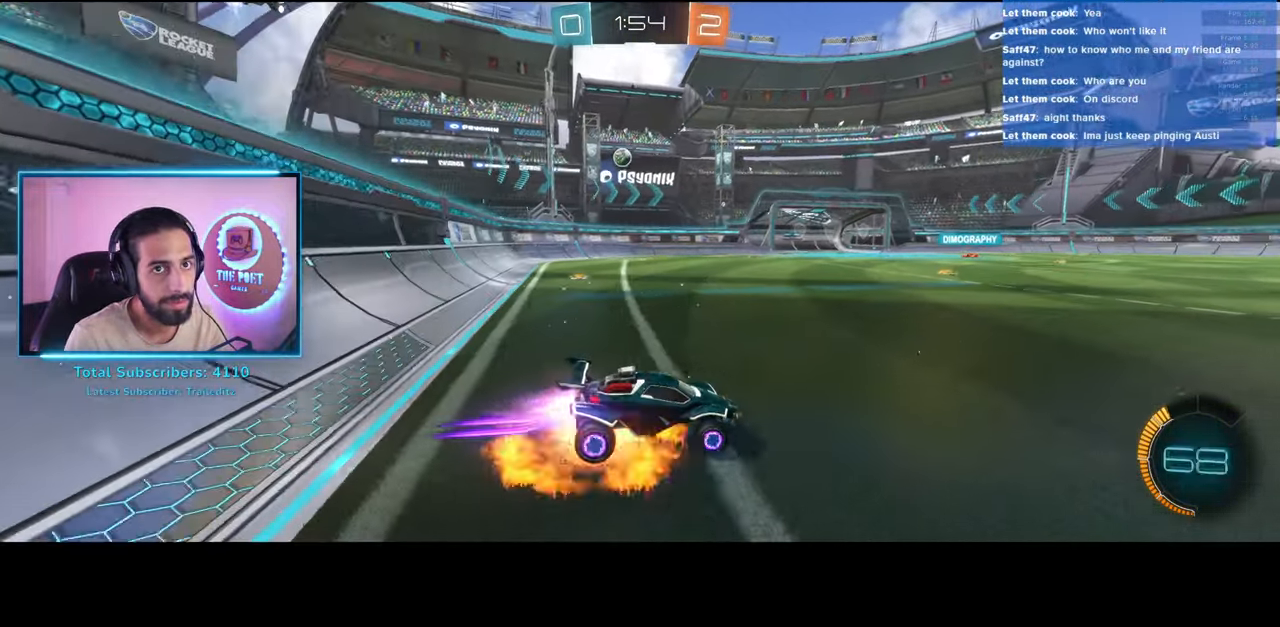
{"keys": [], "mouse": [], "events": [[117, "q", "up"], [283, "w", "up"]]}
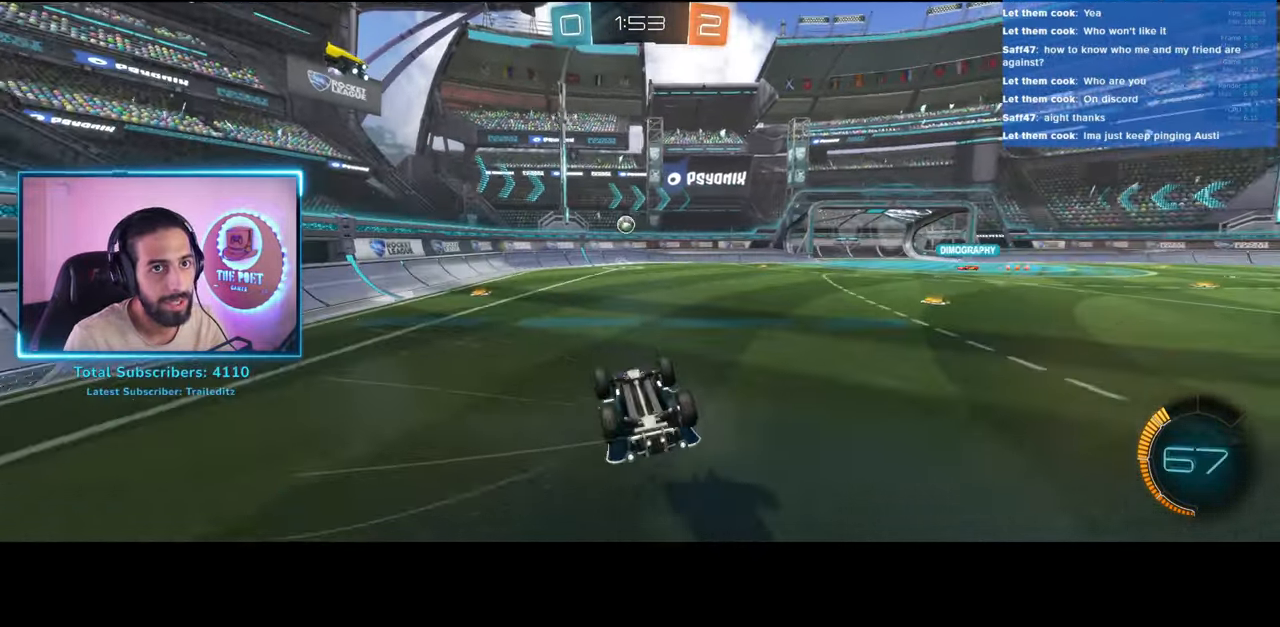
{"keys": ["a", "w"], "mouse": [], "events": [[400, "w", "down"], [417, "a", "down"]]}
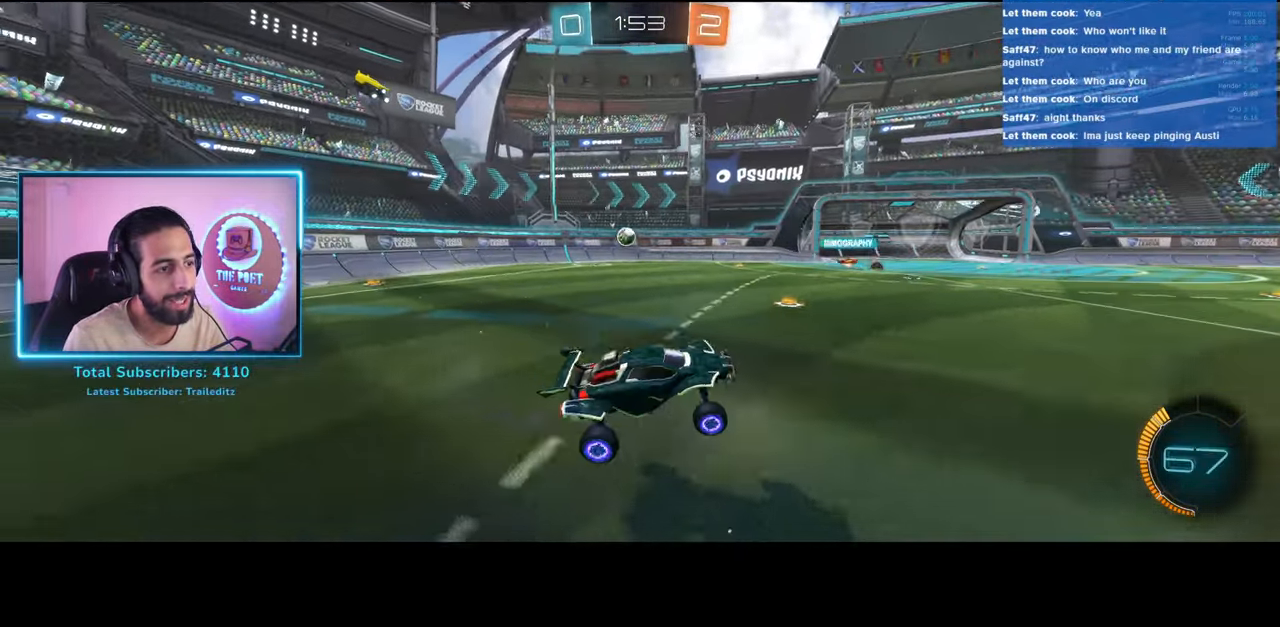
{"keys": ["w"], "mouse": [], "events": [[150, "a", "up"]]}
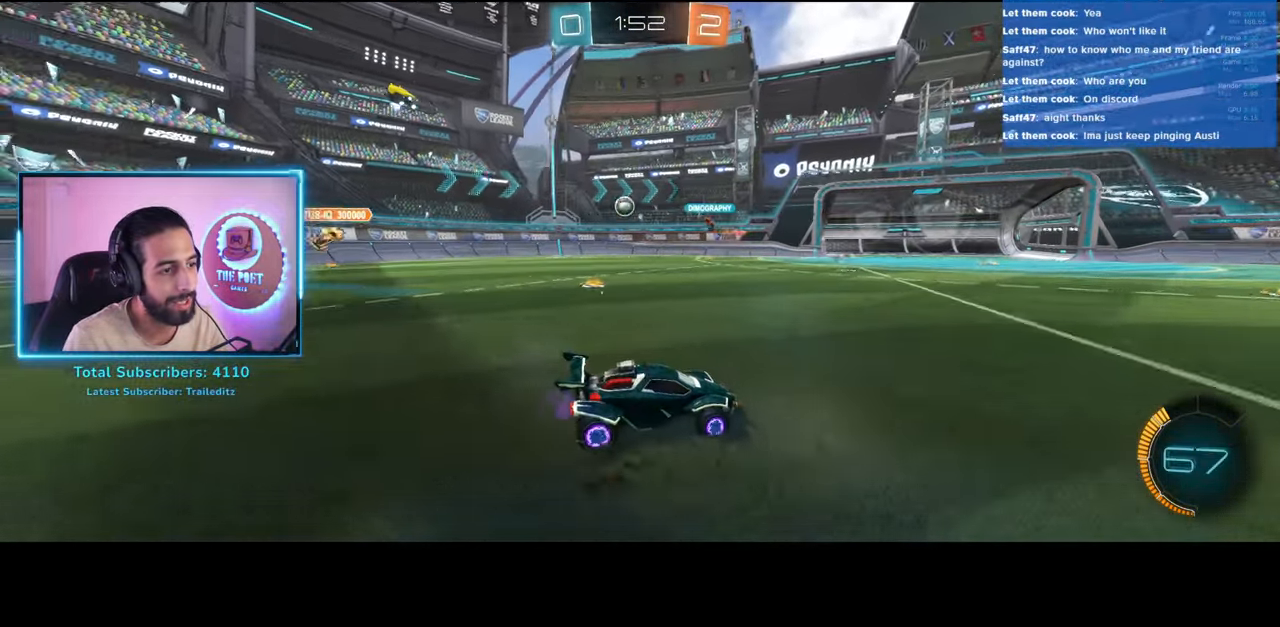
{"keys": ["a", "w"], "mouse": [], "events": [[150, "a", "down"]]}
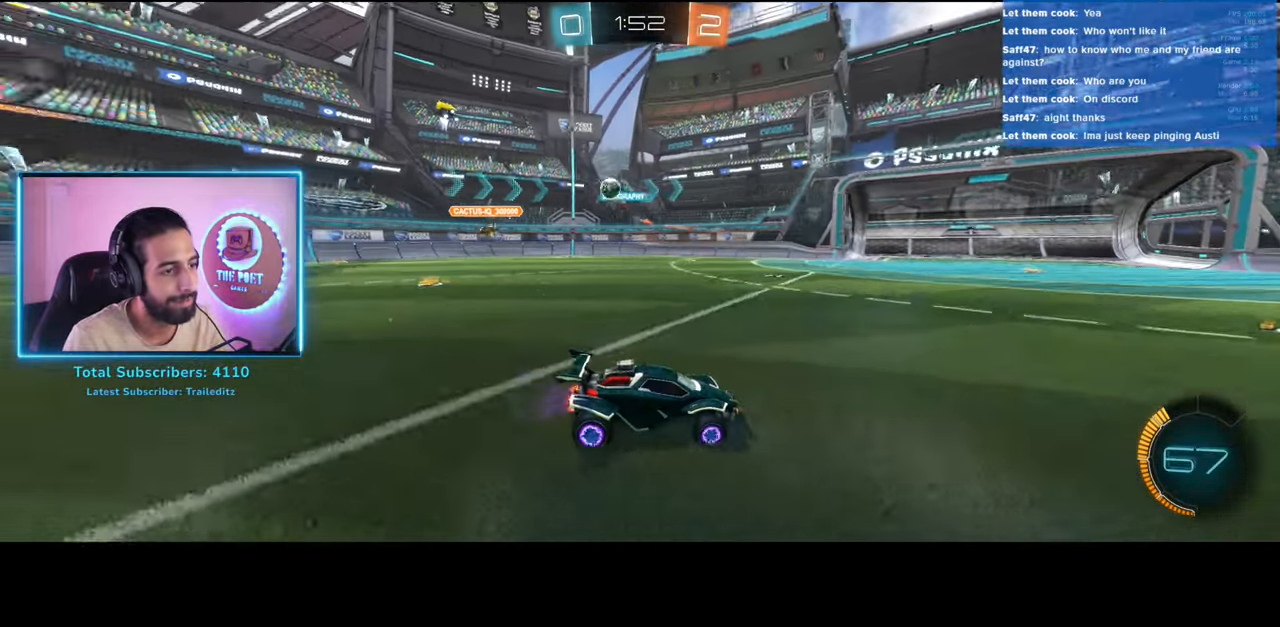
{"keys": ["a", "w"], "mouse": [], "events": []}
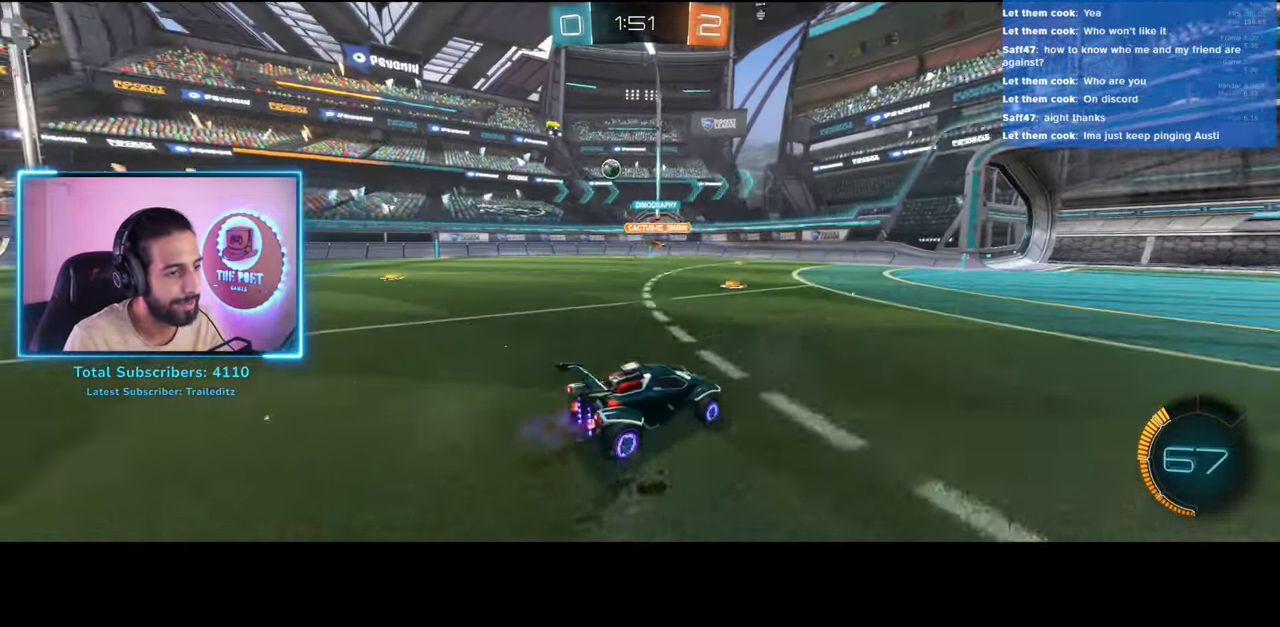
{"keys": ["w"], "mouse": [], "events": [[250, "a", "up"]]}
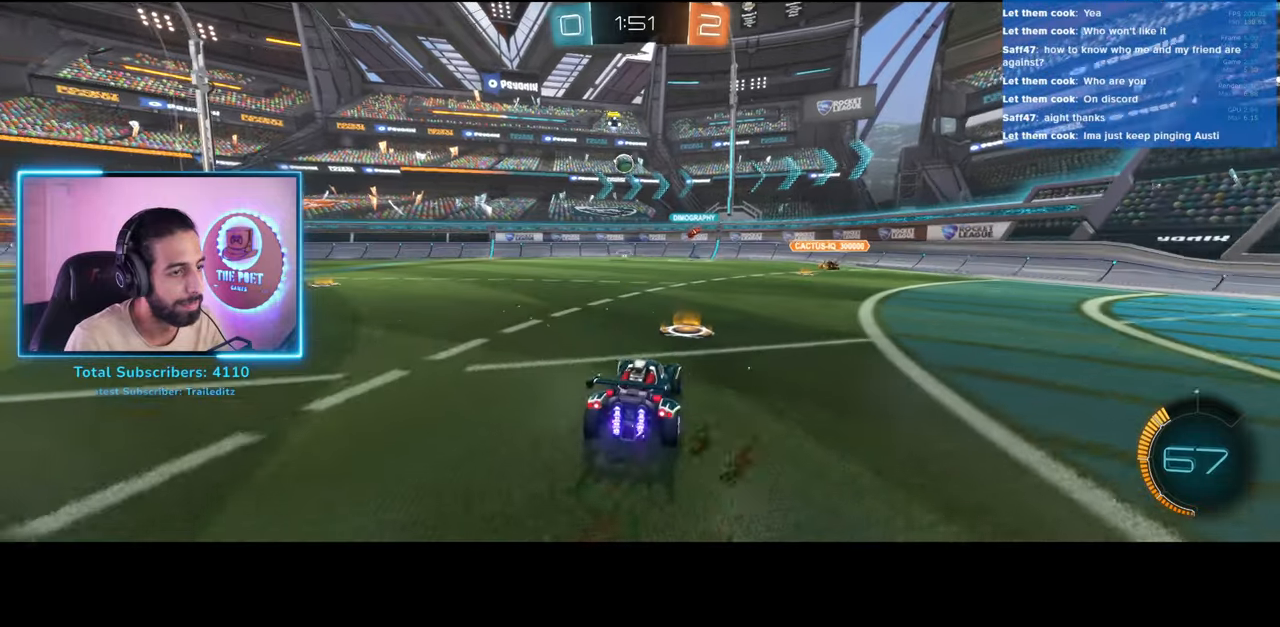
{"keys": ["a", "w"], "mouse": [], "events": [[500, "a", "down"]]}
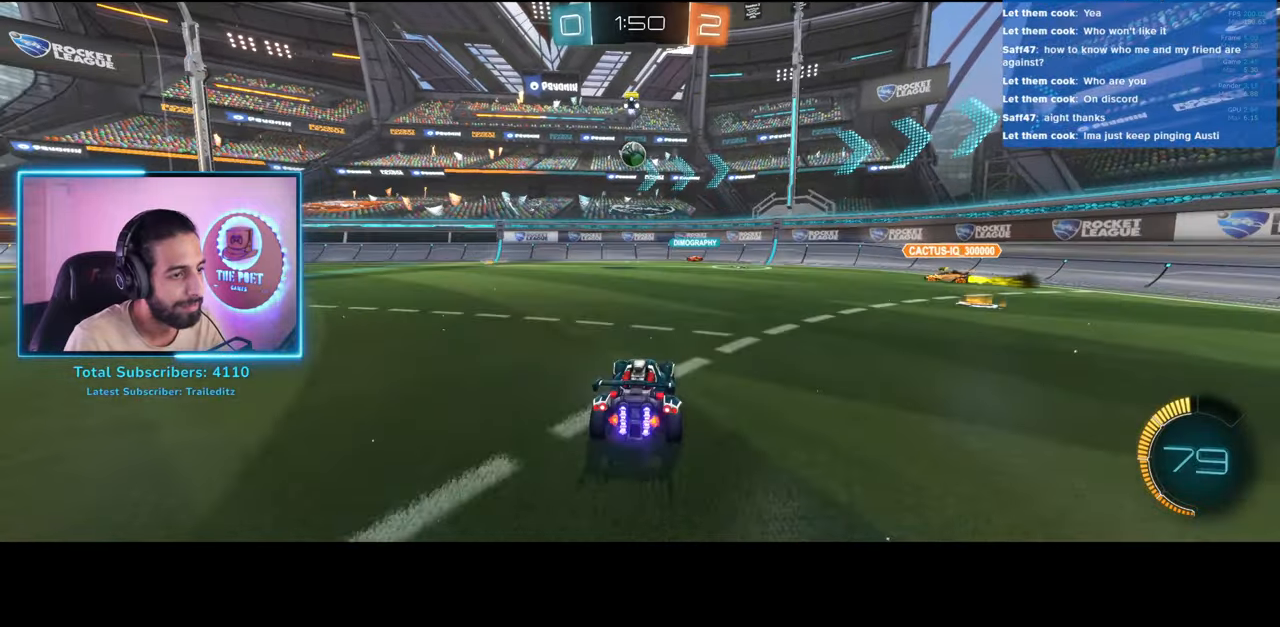
{"keys": ["d", "w"], "mouse": [], "events": [[67, "w", "up"], [100, "a", "up"], [183, "d", "down"], [400, "w", "down"]]}
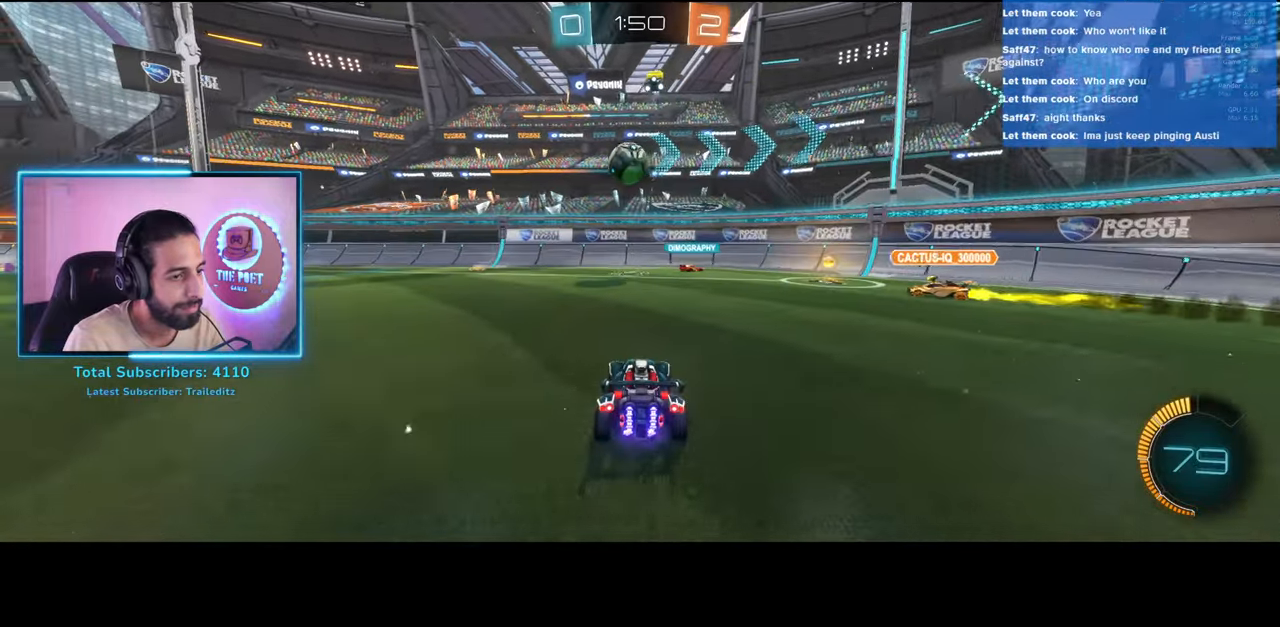
{"keys": ["d", "w"], "mouse": [], "events": []}
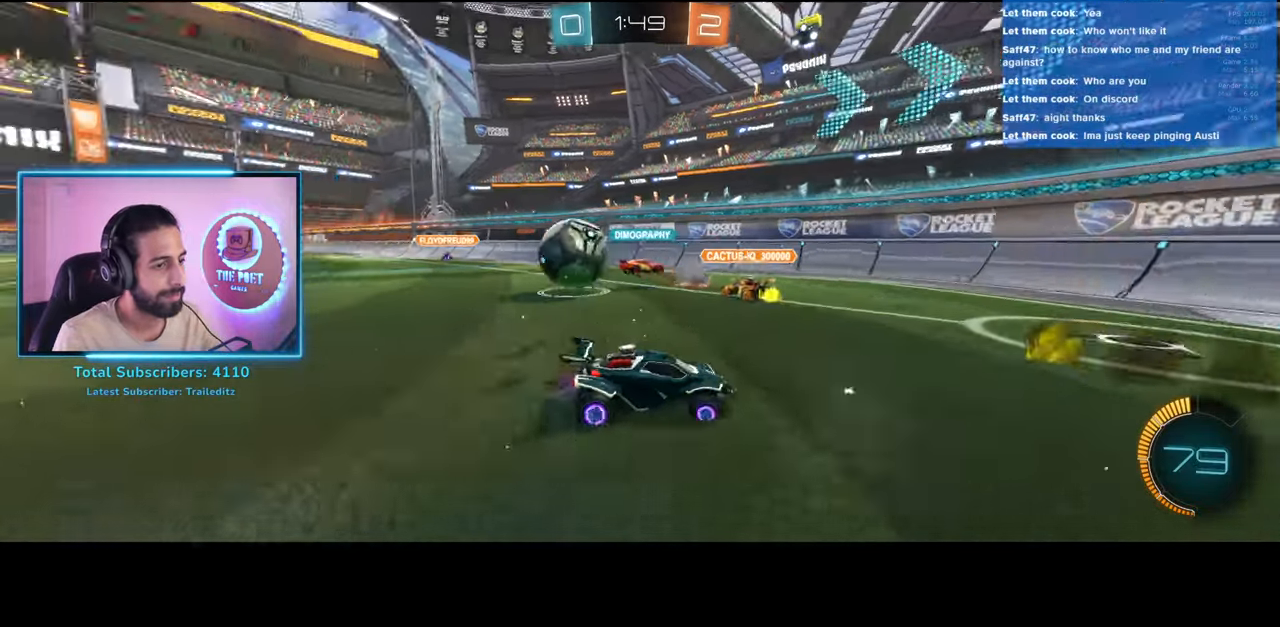
{"keys": ["d", "w"], "mouse": [], "events": []}
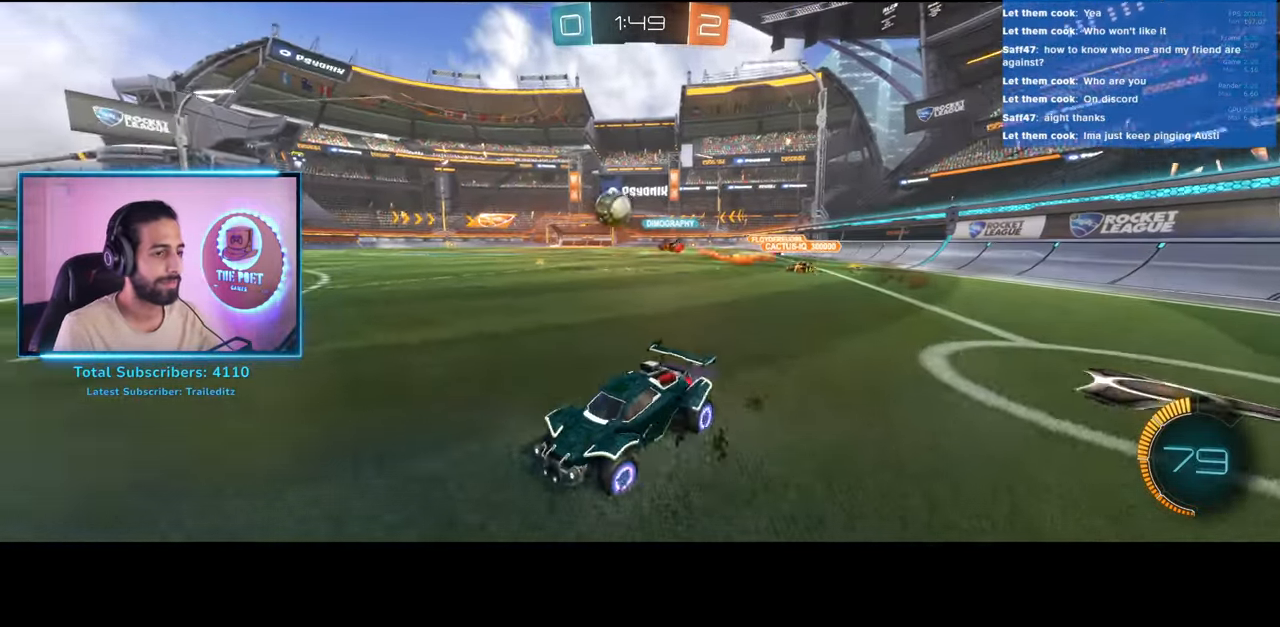
{"keys": ["e", "w"], "mouse": ["right"], "events": [[33, "mouse_left", "down"], [183, "d", "up"], [250, "e", "down"], [250, "mouse_right", "down"], [283, "mouse_left", "up"], [350, "mouse_right", "up"], [417, "mouse_right", "down"]]}